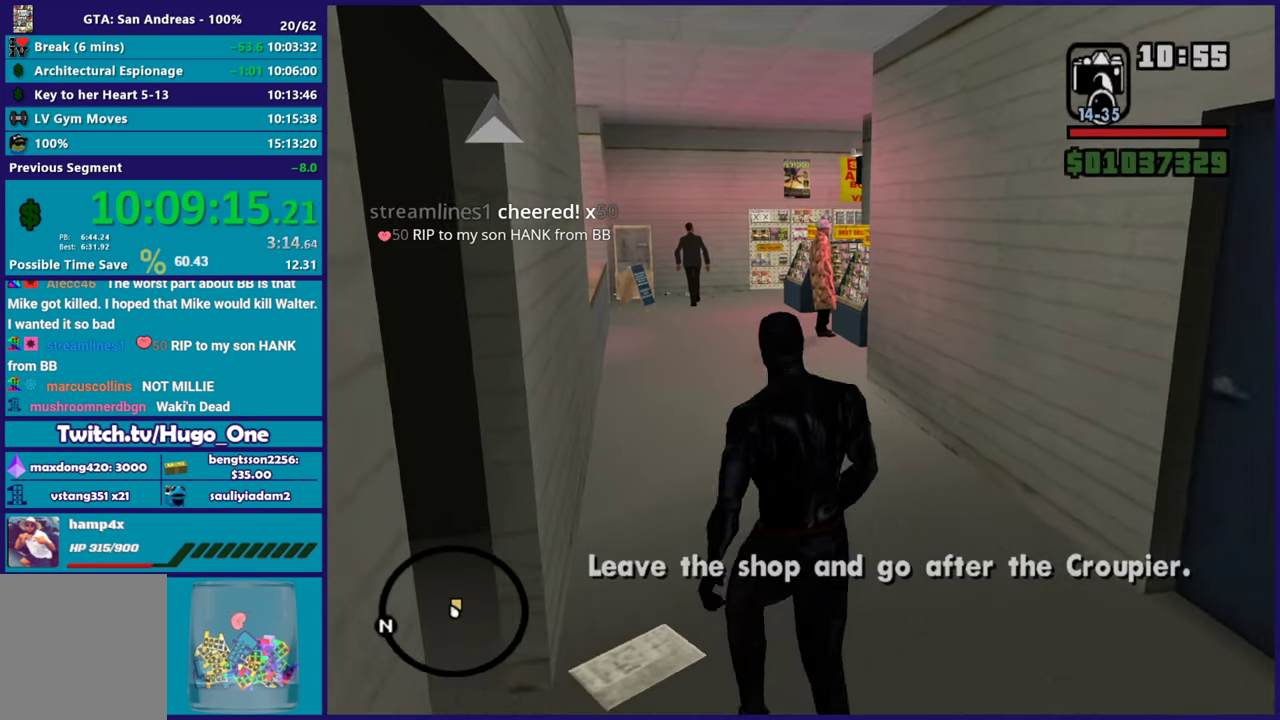
Gameplay with a controller (Xbox layout); each line is a JSON object with the inputs held at the frame after it. "events" lists button and stick changes between this image and that frame as [ms after this image, input, new state], when the widget could be followed in between.
{"buttons": ["A"], "left_stick": "up", "right_stick": "center", "events": [[50, "A", "down"], [66, "left_stick", "up"], [183, "A", "up"], [266, "A", "down"], [383, "A", "up"], [467, "A", "down"]]}
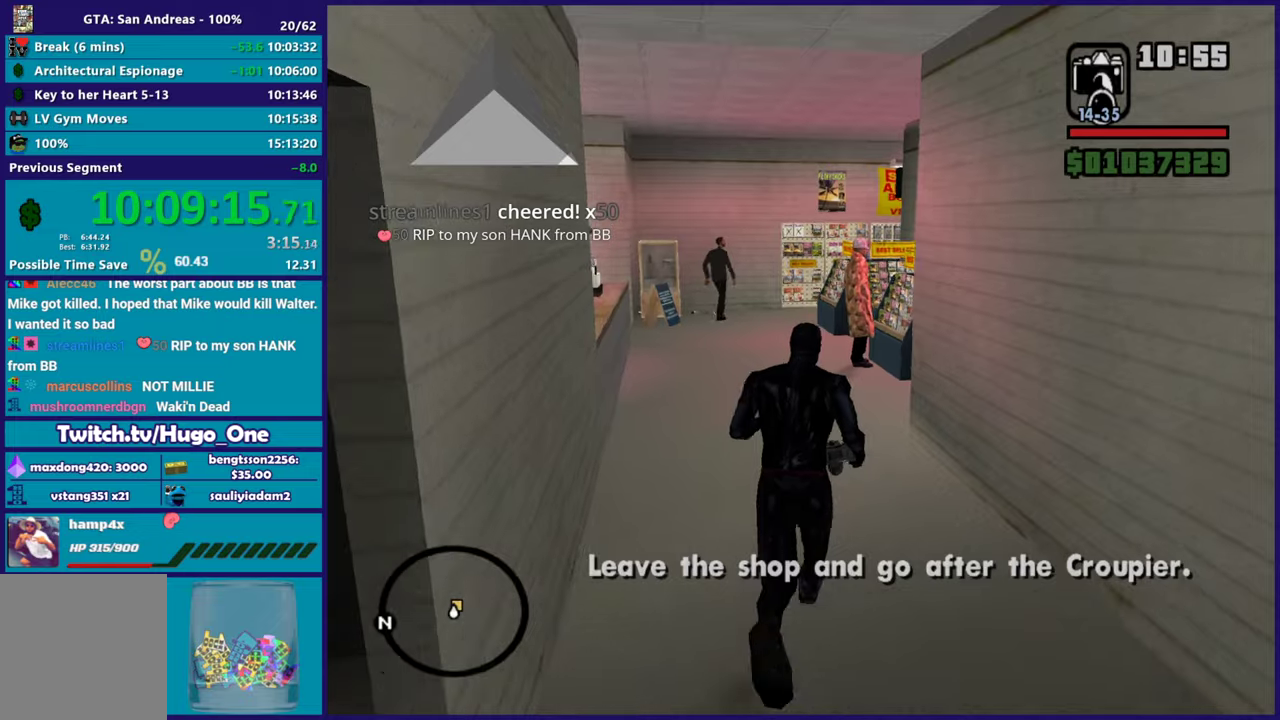
{"buttons": [], "left_stick": "up-left", "right_stick": "down-right", "events": [[67, "A", "up"], [217, "right_stick", "down"], [267, "right_stick", "down-right"], [400, "left_stick", "up-left"]]}
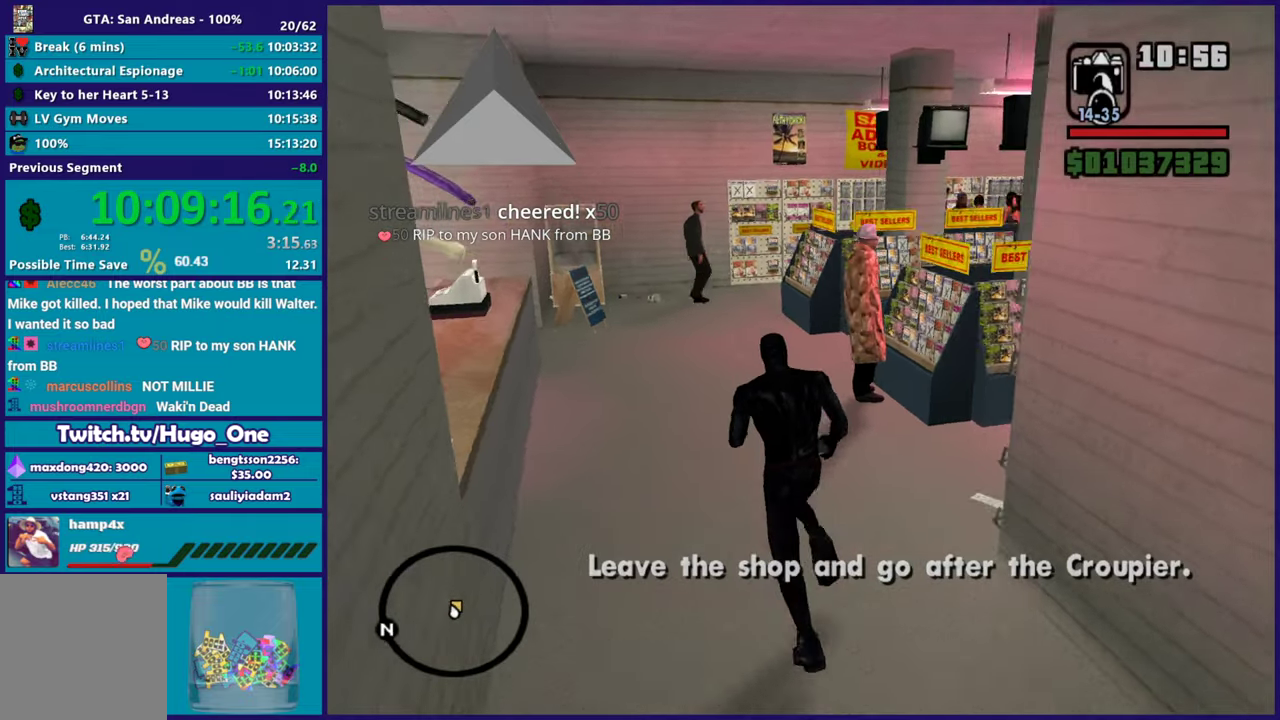
{"buttons": [], "left_stick": "up-right", "right_stick": "center", "events": [[33, "right_stick", "right"], [50, "left_stick", "up"], [133, "left_stick", "up-left"], [250, "left_stick", "up-right"], [350, "START", "down"], [400, "START", "up"], [500, "right_stick", "center"]]}
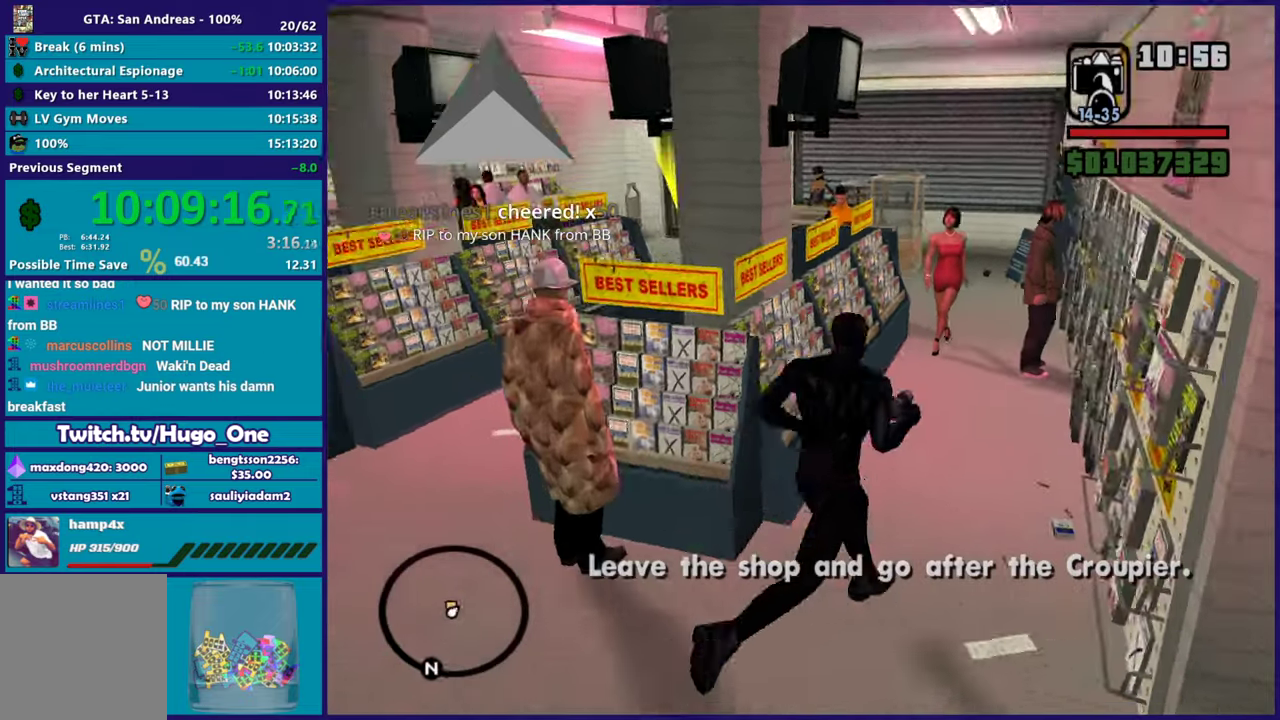
{"buttons": [], "left_stick": "up-right", "right_stick": "center", "events": [[67, "A", "down"], [67, "left_stick", "up"], [200, "A", "up"], [284, "A", "down"], [400, "A", "up"], [467, "left_stick", "up-right"]]}
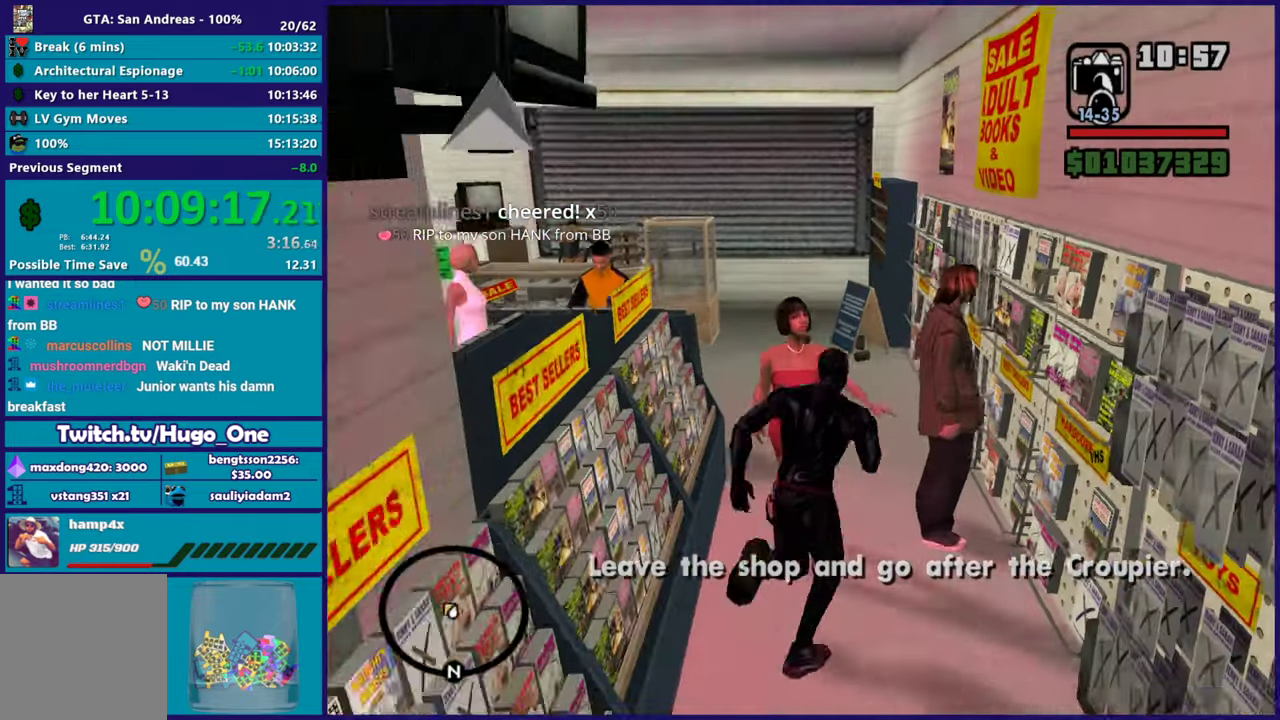
{"buttons": [], "left_stick": "up-left", "right_stick": "down-left", "events": [[16, "right_stick", "down-left"], [83, "left_stick", "up"], [233, "left_stick", "up-left"], [350, "right_stick", "center"], [417, "right_stick", "down-left"]]}
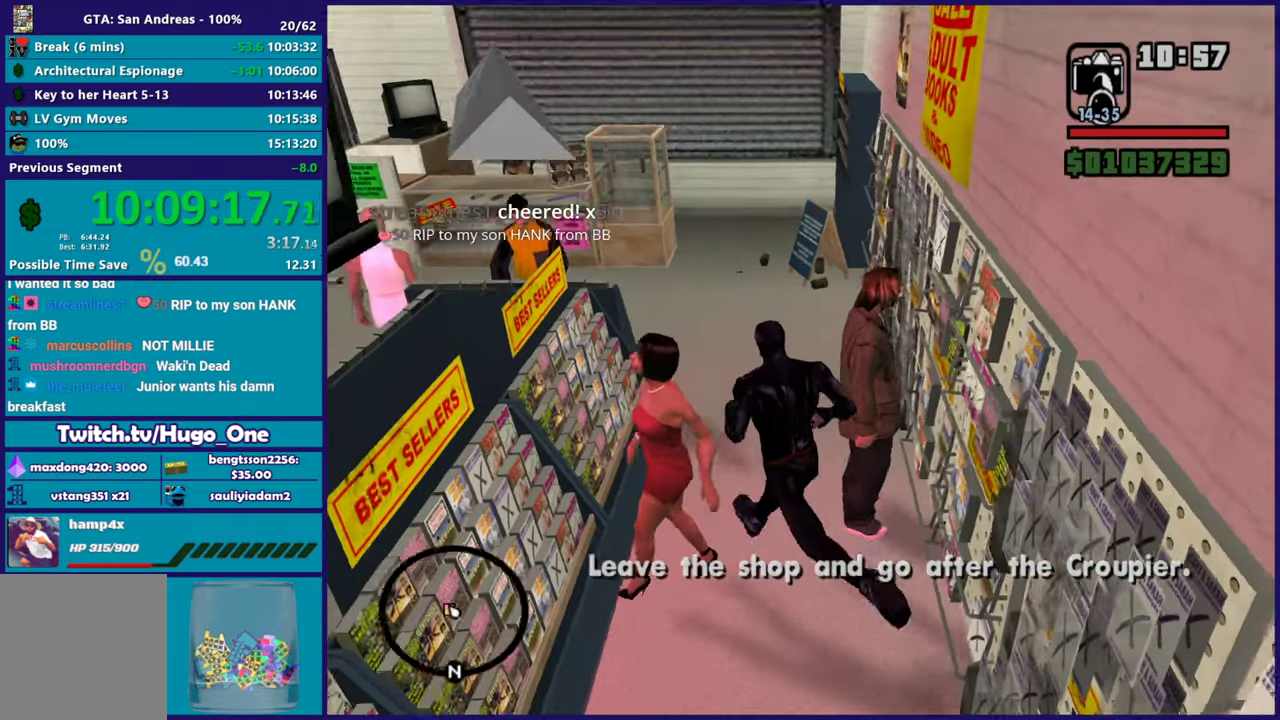
{"buttons": [], "left_stick": "up", "right_stick": "down", "events": [[17, "right_stick", "down"], [67, "right_stick", "center"], [234, "left_stick", "up"], [250, "right_stick", "up-left"], [317, "right_stick", "center"], [417, "right_stick", "down"]]}
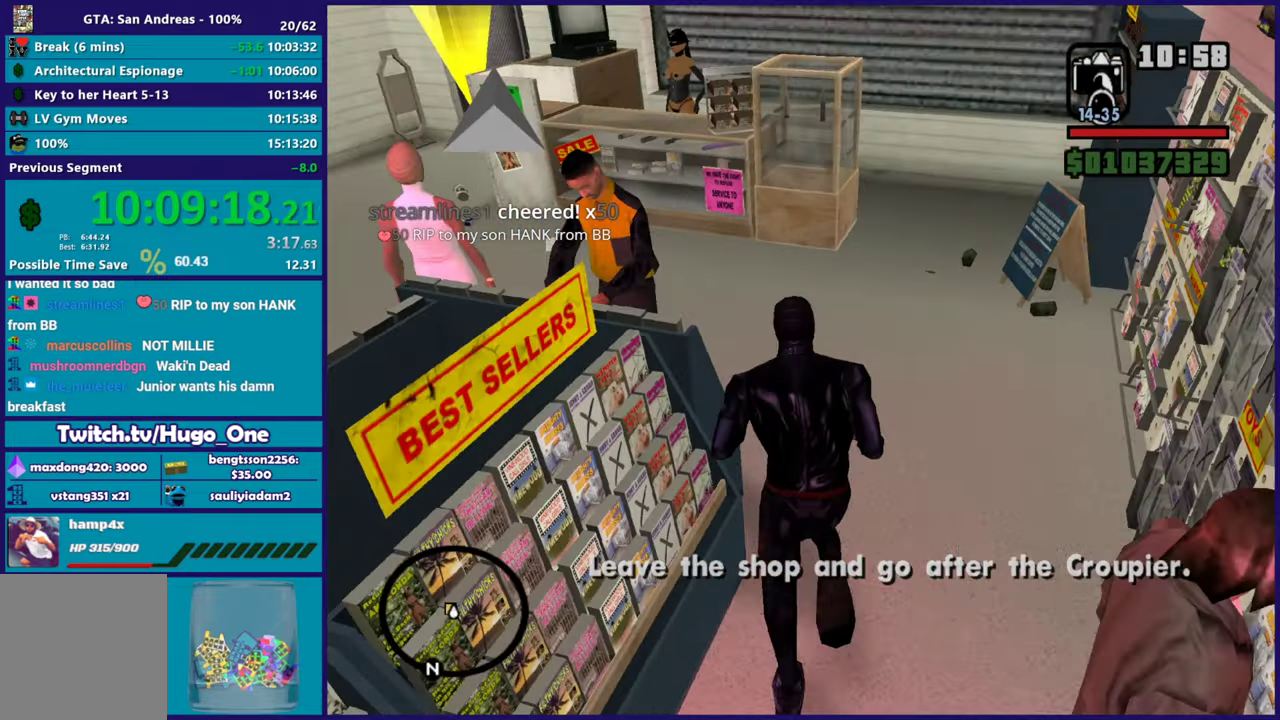
{"buttons": [], "left_stick": "up", "right_stick": "center", "events": [[33, "right_stick", "center"], [150, "left_stick", "up-right"], [150, "right_stick", "down-left"], [200, "left_stick", "up"], [317, "left_stick", "up-left"], [333, "right_stick", "left"], [450, "right_stick", "center"], [483, "left_stick", "up"]]}
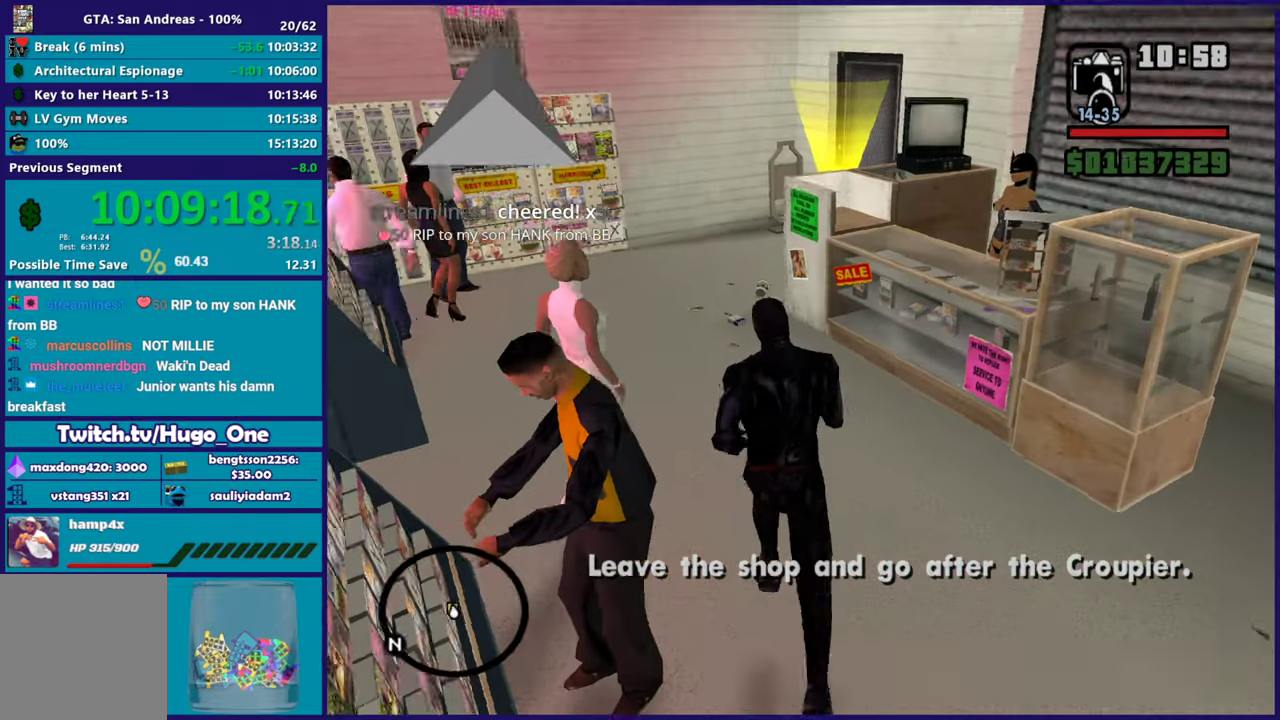
{"buttons": [], "left_stick": "up", "right_stick": "center", "events": [[33, "A", "down"], [167, "A", "up"], [250, "A", "down"], [367, "A", "up"]]}
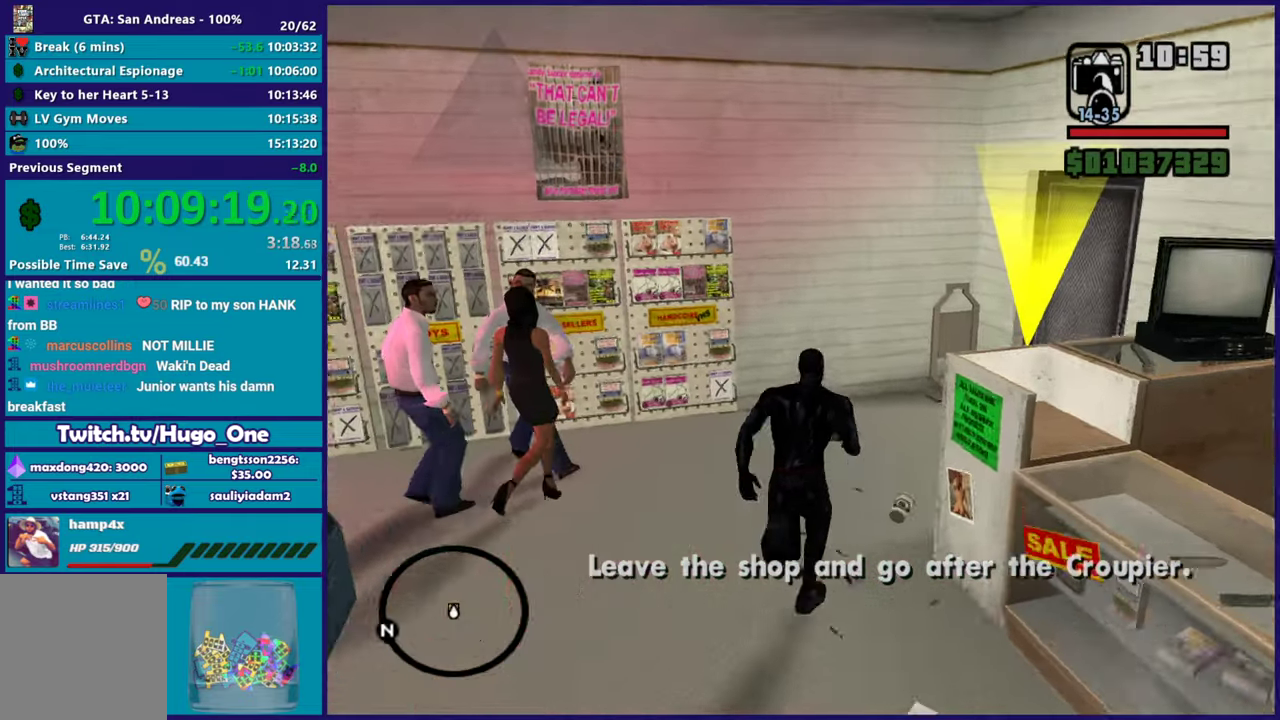
{"buttons": [], "left_stick": "up-right", "right_stick": "center", "events": [[16, "right_stick", "down-right"], [100, "left_stick", "up-right"], [133, "right_stick", "right"], [266, "right_stick", "center"], [350, "A", "down"], [467, "A", "up"]]}
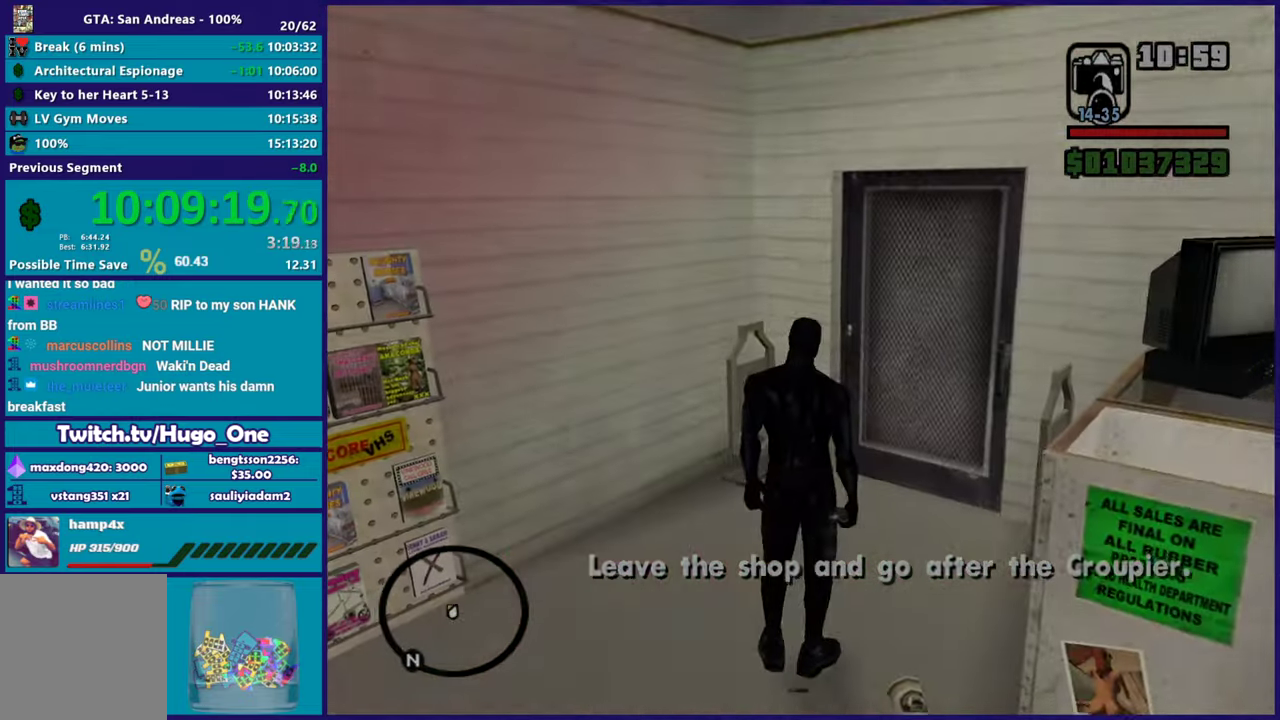
{"buttons": ["A"], "left_stick": "up", "right_stick": "center", "events": [[33, "A", "down"], [83, "left_stick", "center"], [150, "A", "up"], [234, "A", "down"], [334, "left_stick", "up"], [367, "A", "up"], [434, "A", "down"]]}
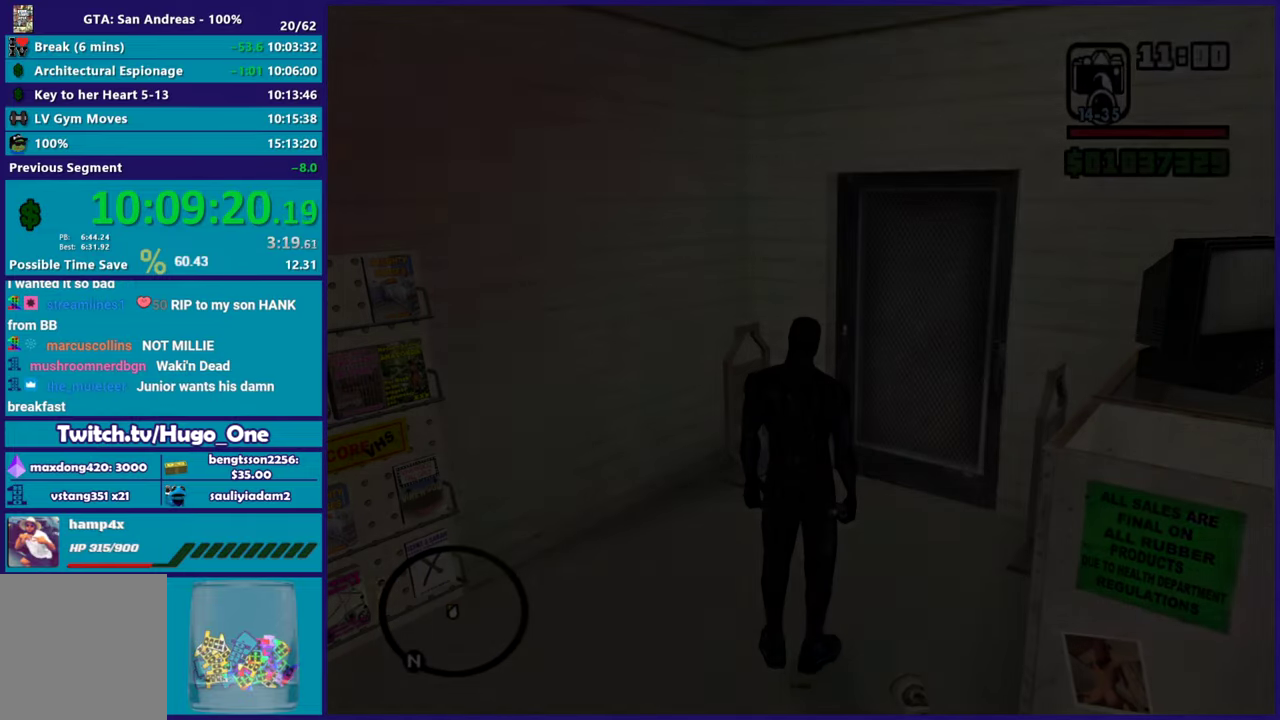
{"buttons": [], "left_stick": "center", "right_stick": "center", "events": [[50, "A", "up"], [166, "A", "down"], [266, "A", "up"], [266, "left_stick", "center"], [383, "A", "down"], [500, "A", "up"]]}
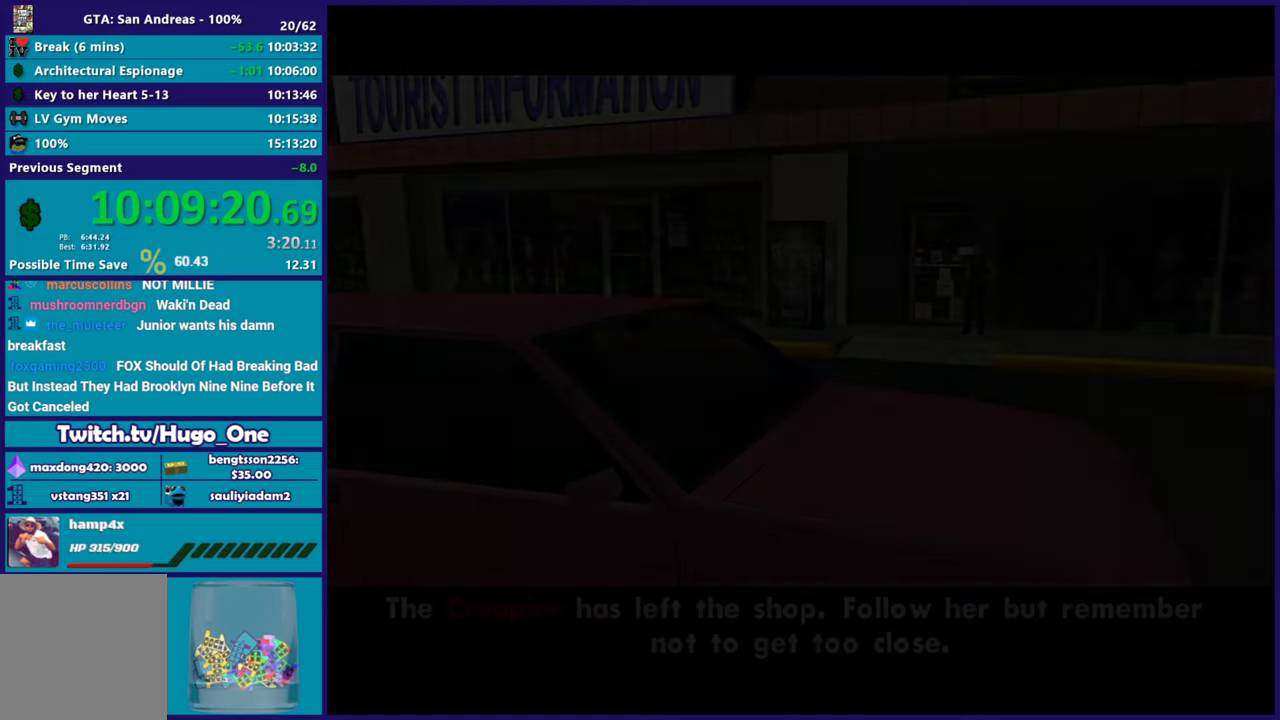
{"buttons": [], "left_stick": "up", "right_stick": "center", "events": [[100, "A", "down"], [200, "A", "up"], [284, "left_stick", "up"], [300, "A", "down"], [417, "A", "up"]]}
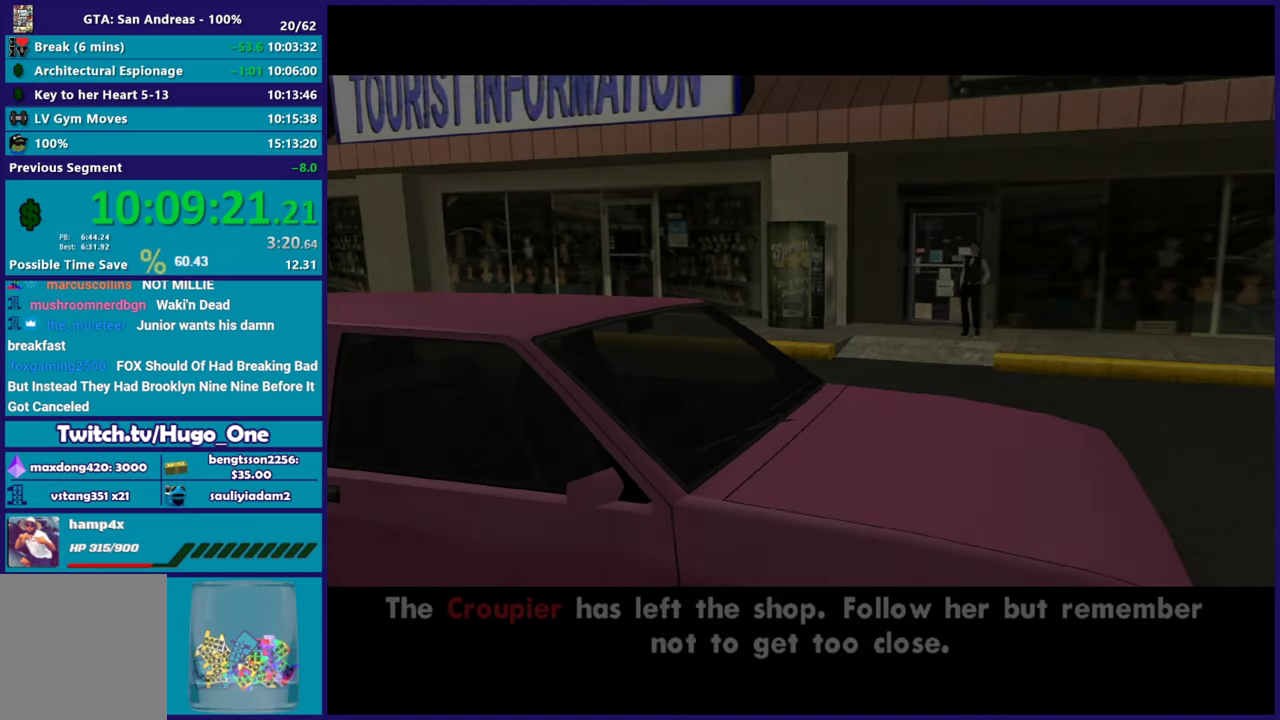
{"buttons": ["A"], "left_stick": "center", "right_stick": "center", "events": [[16, "A", "down"], [66, "left_stick", "center"], [116, "A", "up"], [200, "A", "down"], [333, "A", "up"], [433, "A", "down"]]}
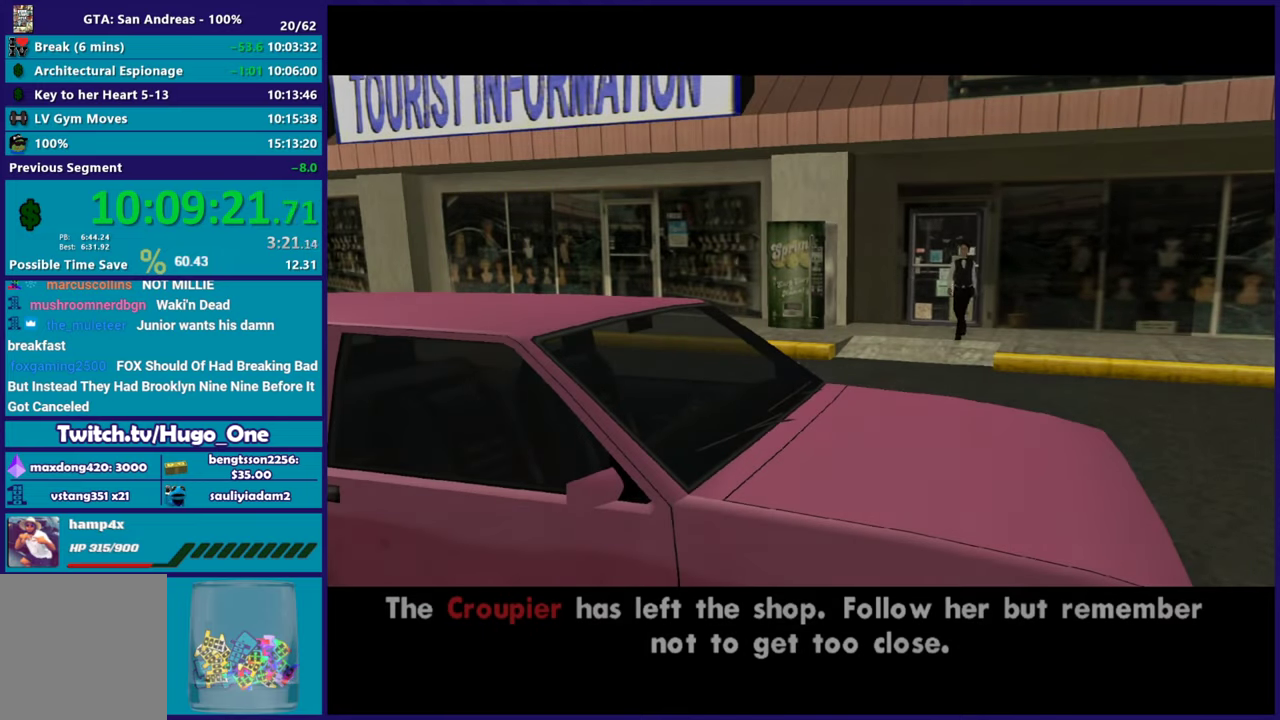
{"buttons": [], "left_stick": "center", "right_stick": "center", "events": [[67, "A", "up"], [117, "A", "down"], [284, "A", "up"], [367, "A", "down"], [484, "A", "up"]]}
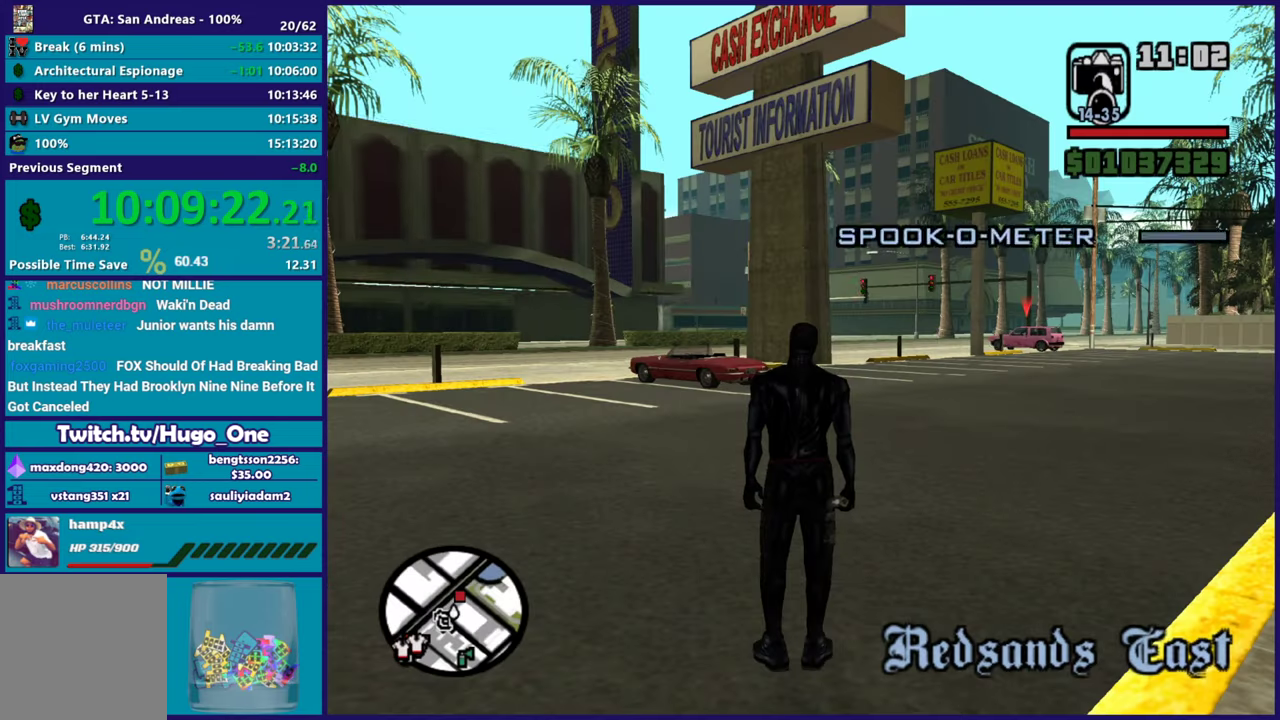
{"buttons": ["A"], "left_stick": "up-left", "right_stick": "center", "events": [[50, "A", "down"], [183, "A", "up"], [266, "A", "down"], [383, "A", "up"], [433, "left_stick", "up-left"], [467, "A", "down"]]}
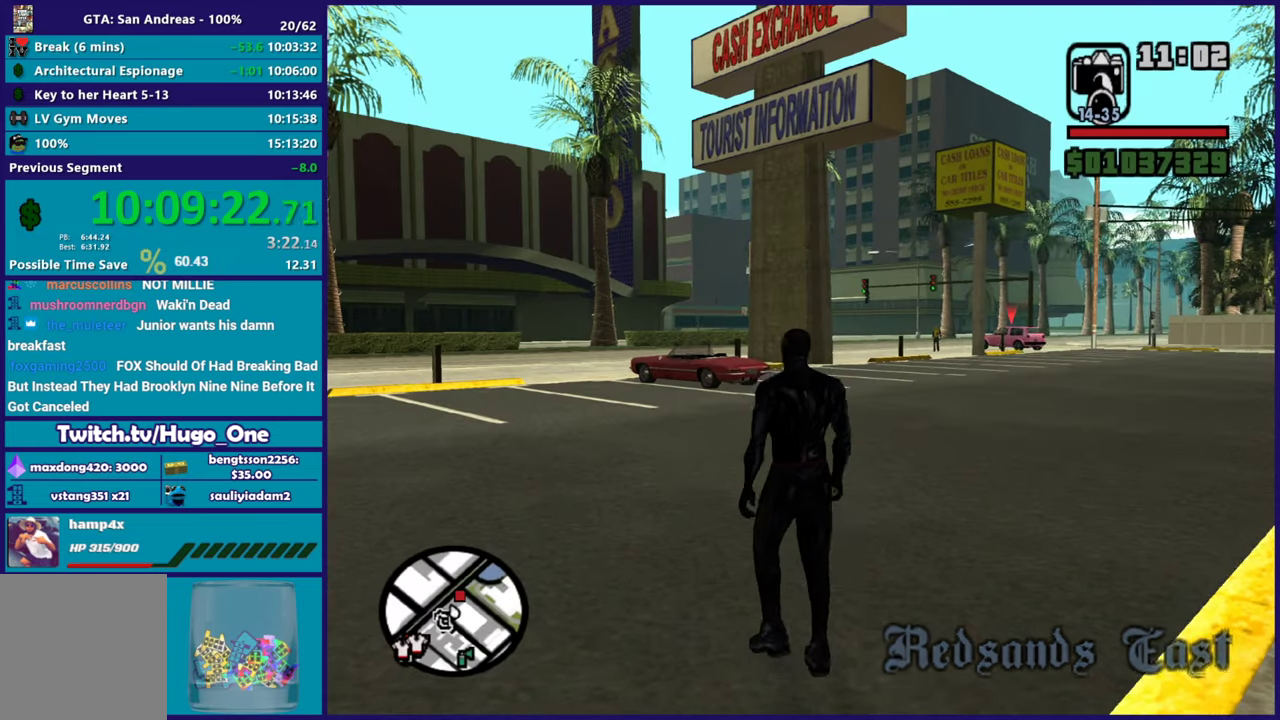
{"buttons": ["A"], "left_stick": "up", "right_stick": "center", "events": [[67, "A", "up"], [167, "right_stick", "down-left"], [284, "left_stick", "up"], [300, "right_stick", "center"], [417, "A", "down"]]}
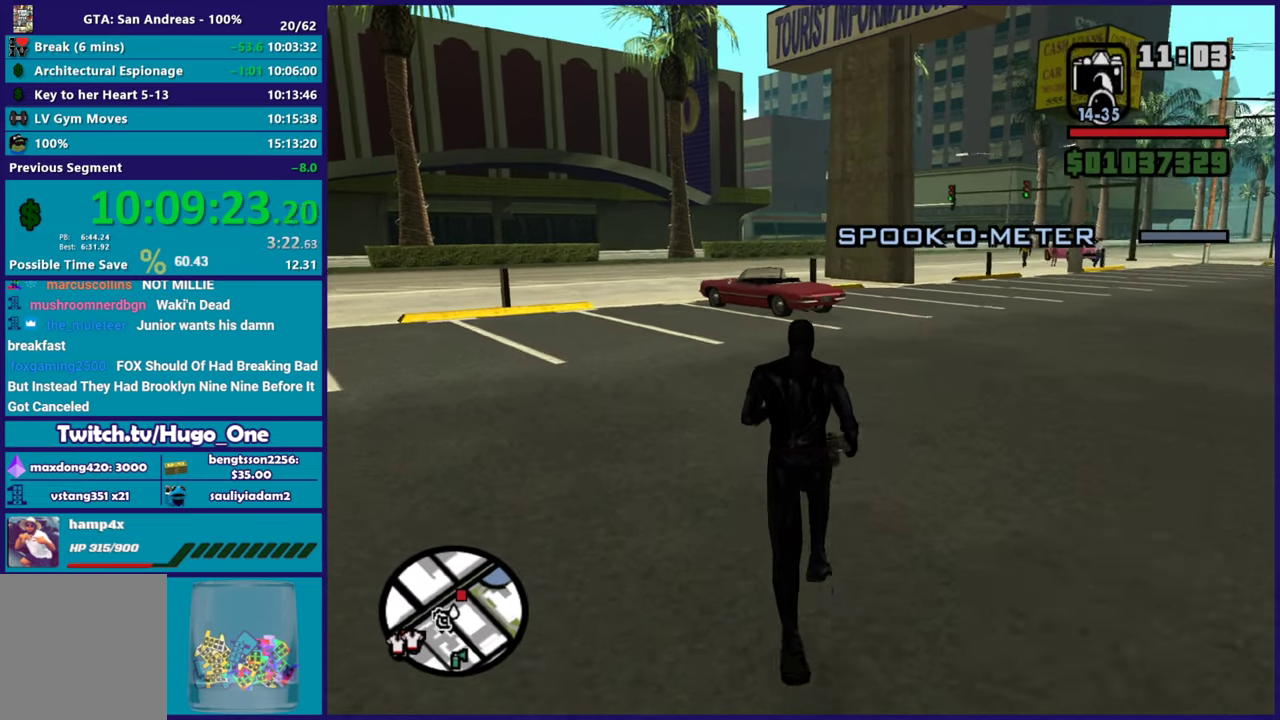
{"buttons": ["A"], "left_stick": "up", "right_stick": "center", "events": [[16, "A", "up"], [100, "A", "down"], [216, "A", "up"], [317, "A", "down"], [350, "left_stick", "up-left"], [417, "A", "up"], [467, "left_stick", "up"], [500, "A", "down"]]}
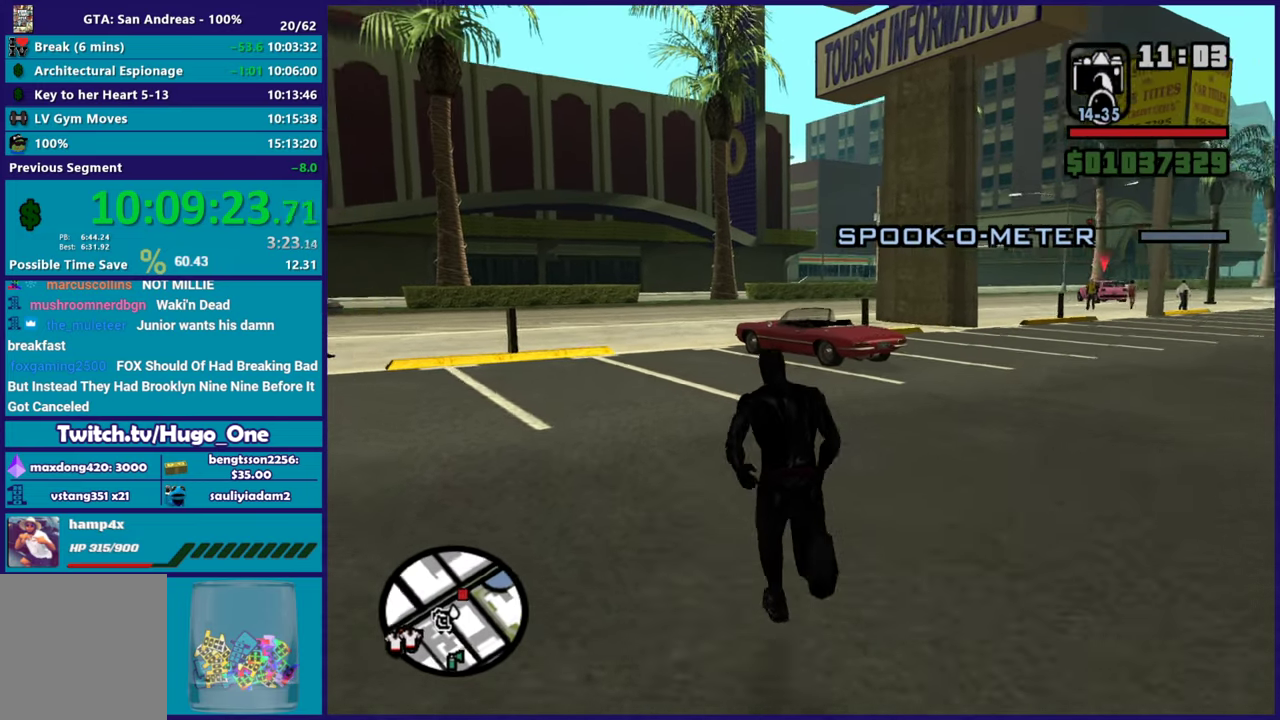
{"buttons": [], "left_stick": "up", "right_stick": "center", "events": [[100, "A", "up"], [184, "A", "down"], [300, "A", "up"], [384, "A", "down"], [484, "A", "up"]]}
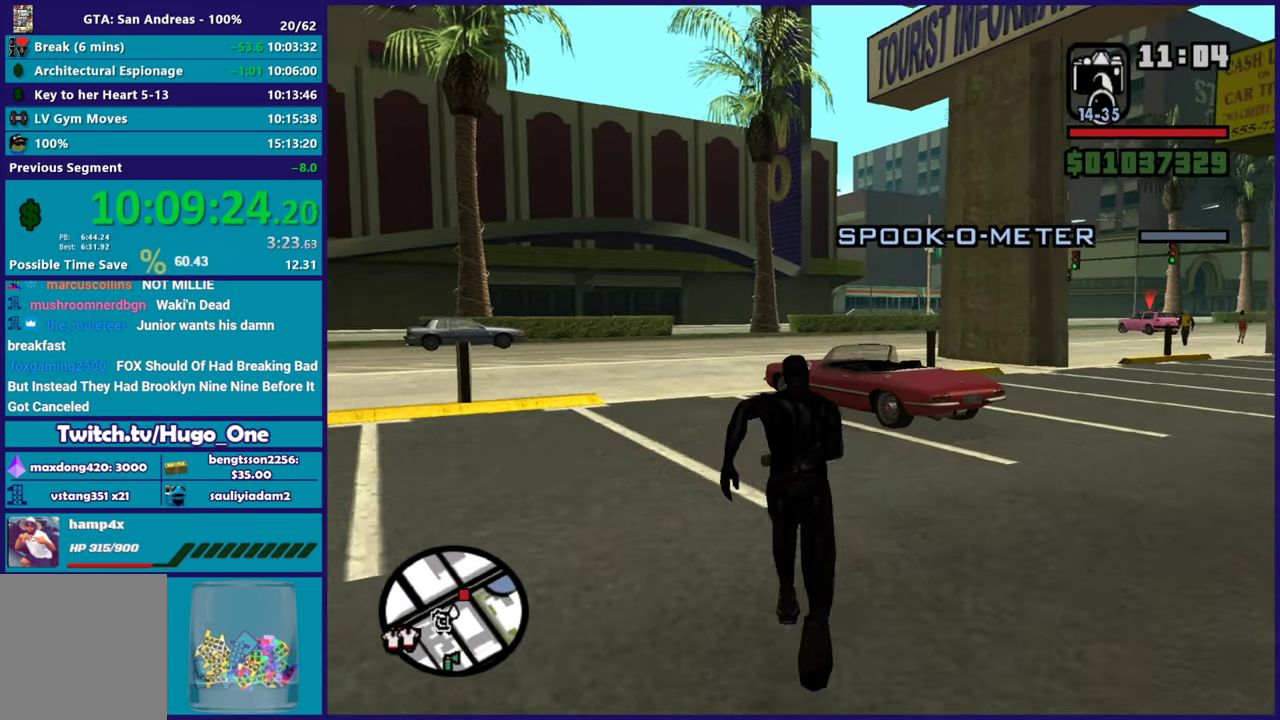
{"buttons": ["Y"], "left_stick": "up", "right_stick": "center", "events": [[66, "A", "down"], [116, "left_stick", "up-right"], [183, "A", "up"], [200, "left_stick", "up"], [250, "A", "down"], [350, "A", "up"], [450, "Y", "down"]]}
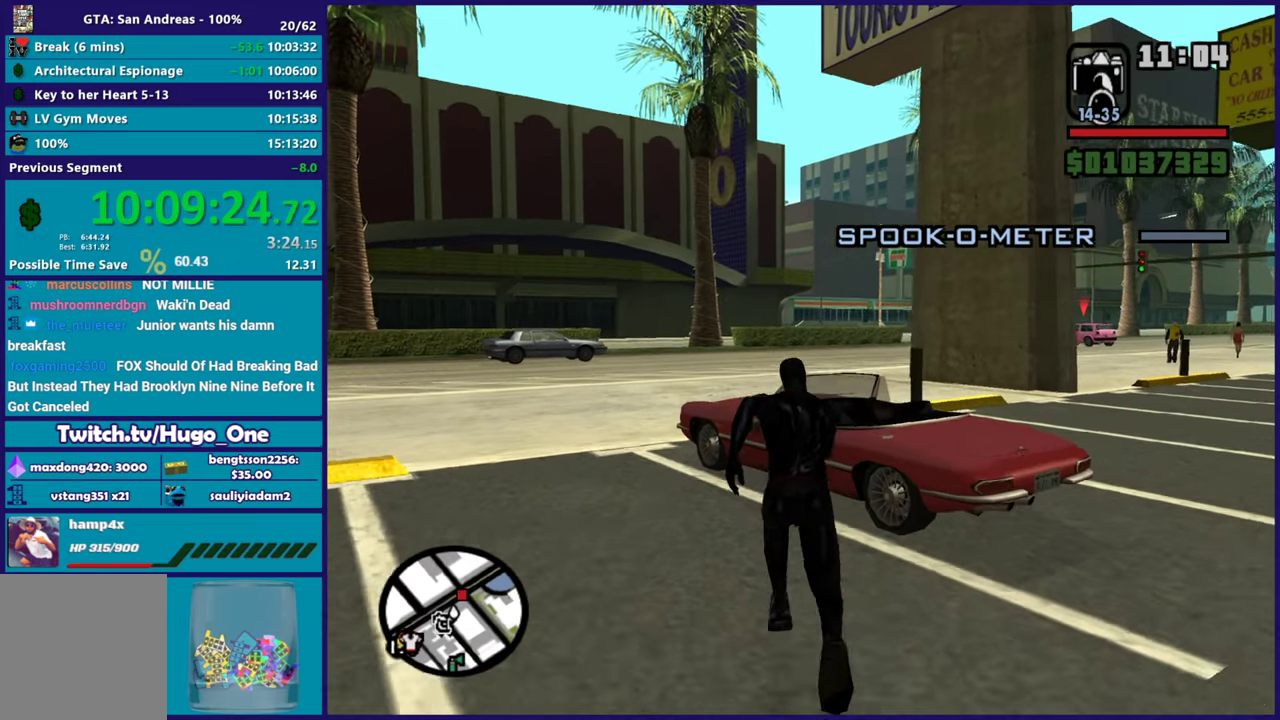
{"buttons": [], "left_stick": "center", "right_stick": "center", "events": [[50, "Y", "up"], [134, "Y", "down"], [150, "left_stick", "center"], [250, "Y", "up"], [300, "Y", "down"], [417, "Y", "up"]]}
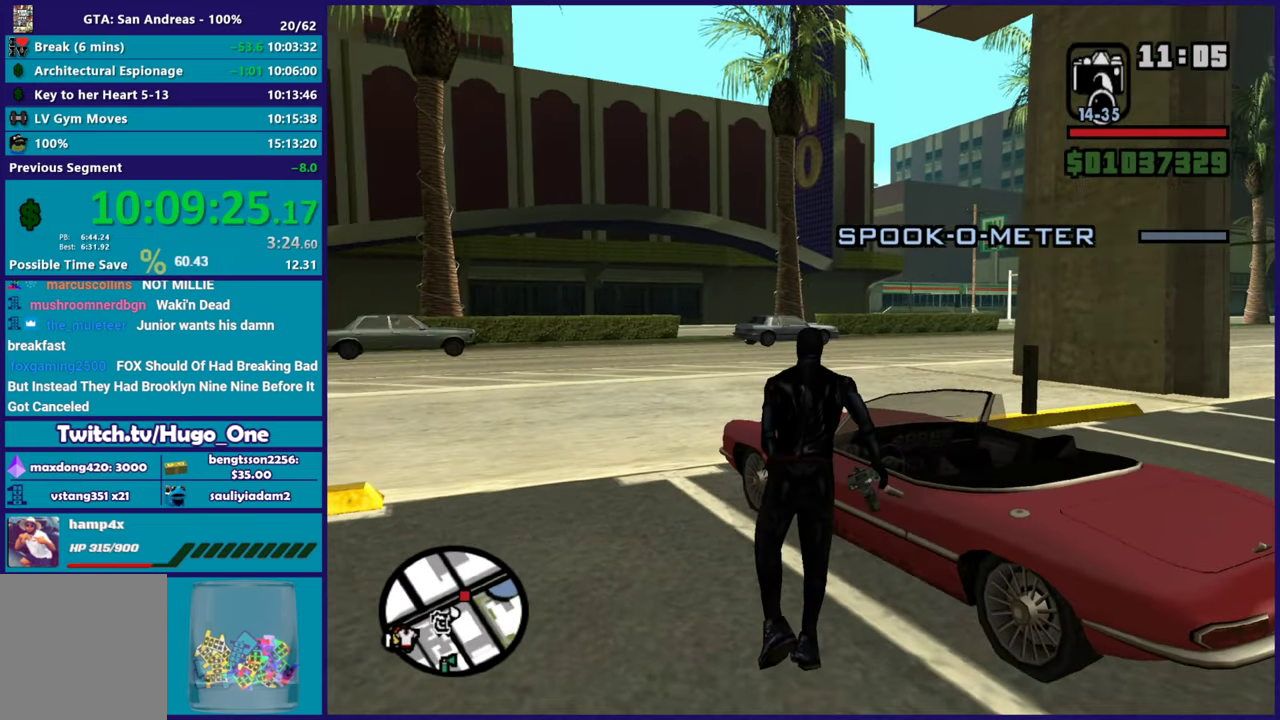
{"buttons": [], "left_stick": "center", "right_stick": "right", "events": [[100, "right_stick", "right"]]}
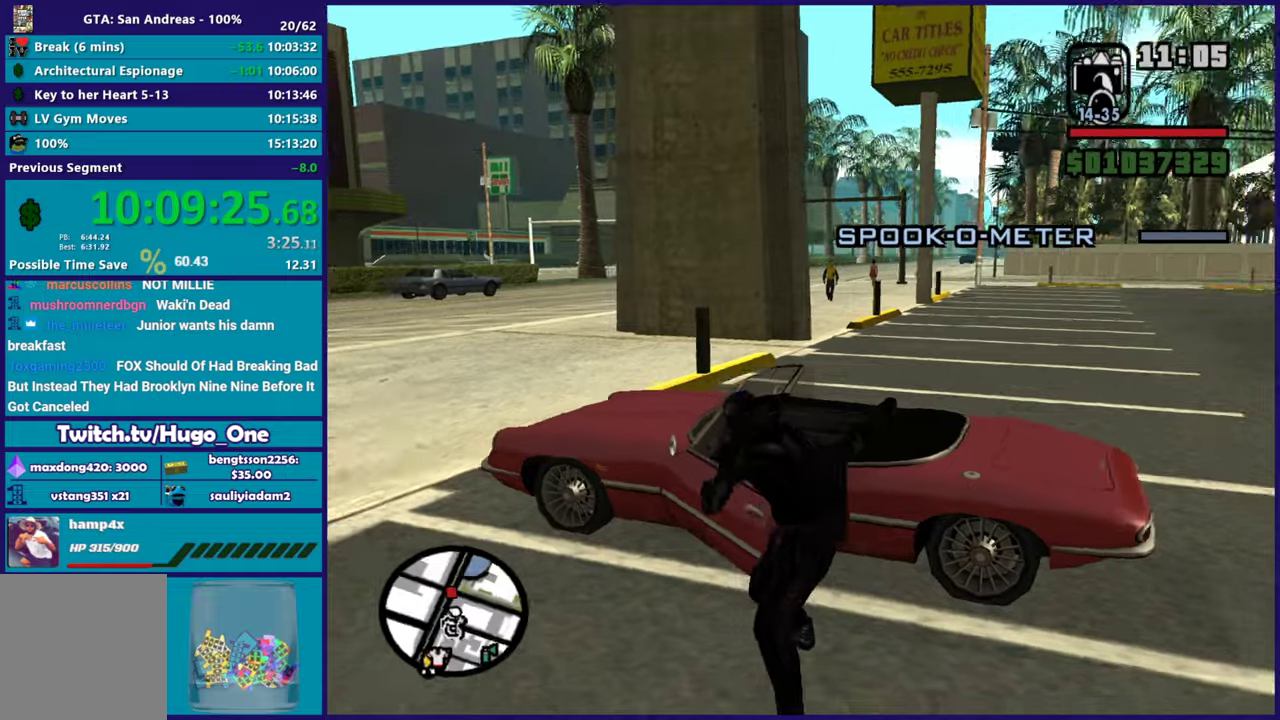
{"buttons": [], "left_stick": "center", "right_stick": "center", "events": [[250, "right_stick", "down-right"], [384, "right_stick", "center"]]}
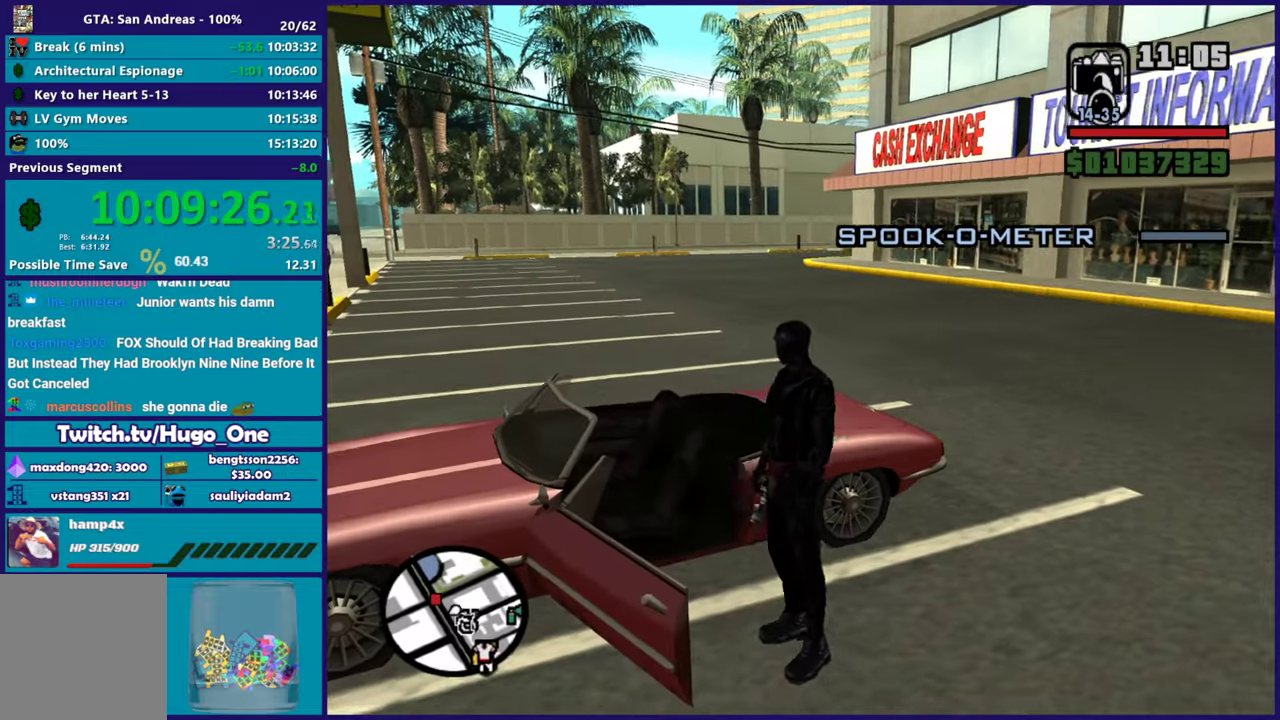
{"buttons": ["A", "L2"], "left_stick": "center", "right_stick": "center", "events": [[300, "L2", "down"], [333, "A", "down"]]}
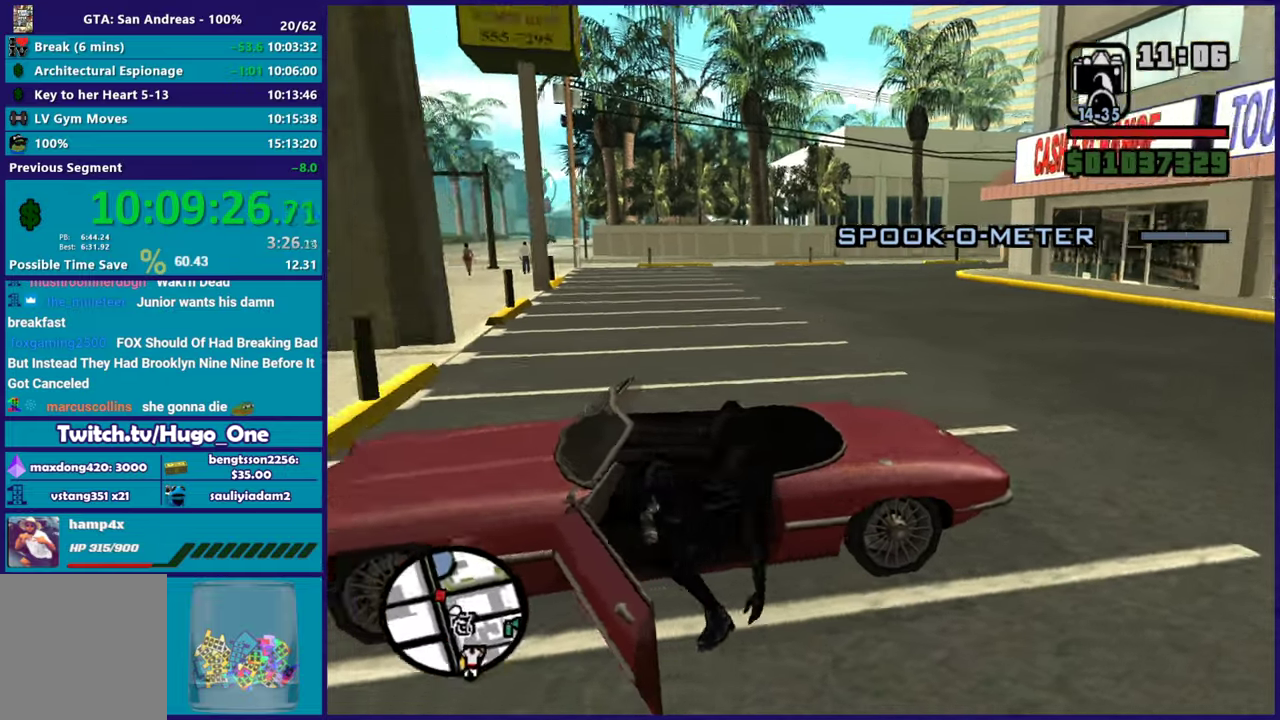
{"buttons": ["A", "L2"], "left_stick": "center", "right_stick": "center", "events": []}
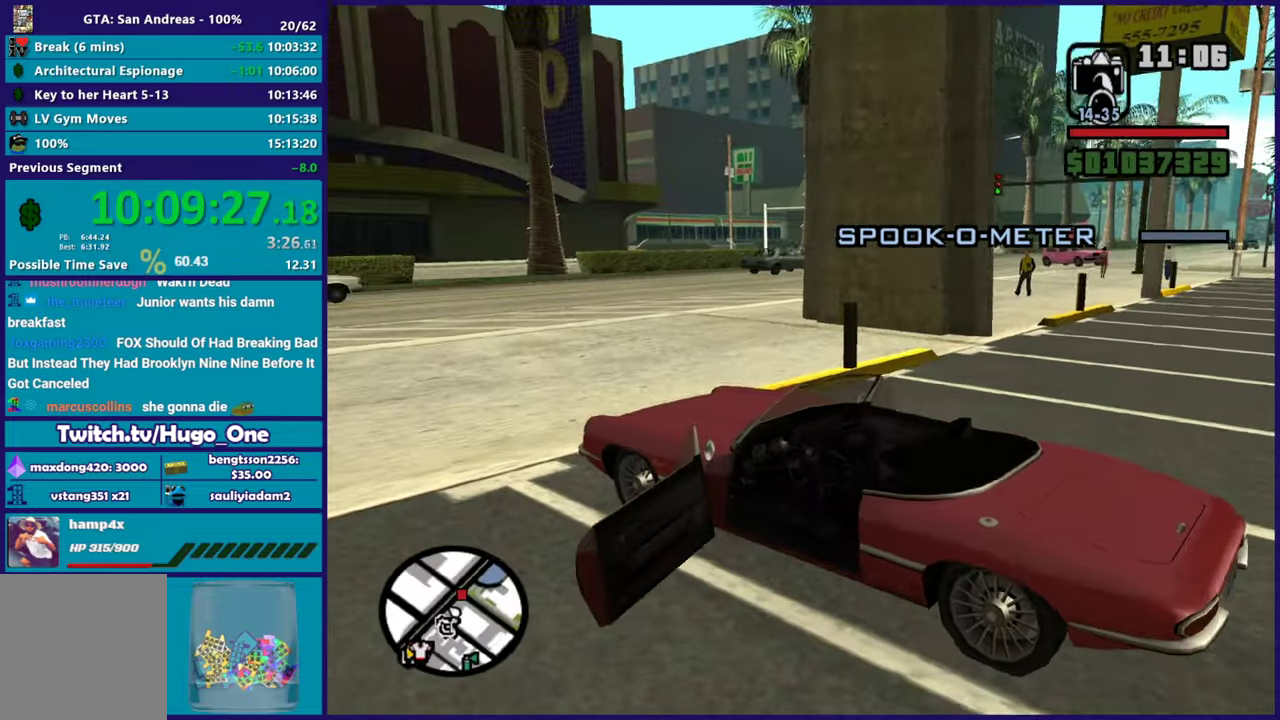
{"buttons": ["L2"], "left_stick": "left", "right_stick": "center", "events": [[133, "A", "up"], [150, "left_stick", "left"]]}
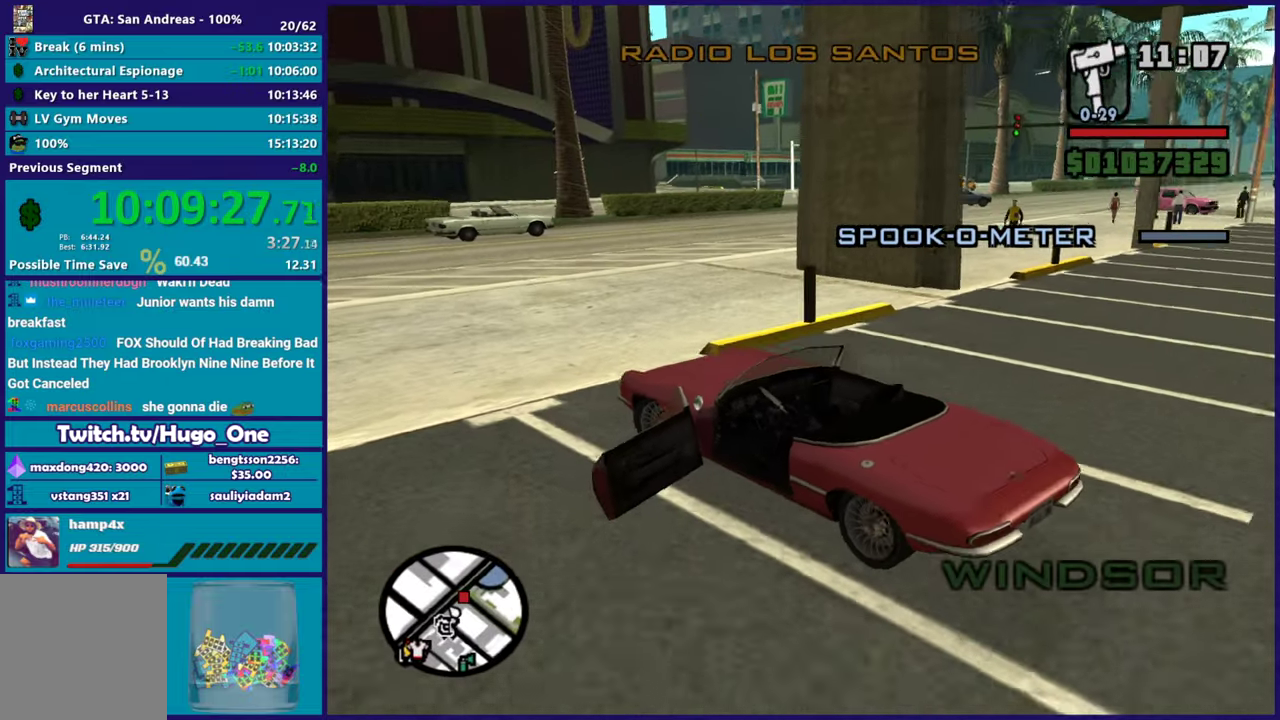
{"buttons": ["L2"], "left_stick": "up-left", "right_stick": "down", "events": [[284, "right_stick", "right"], [468, "right_stick", "down"], [484, "left_stick", "up-left"]]}
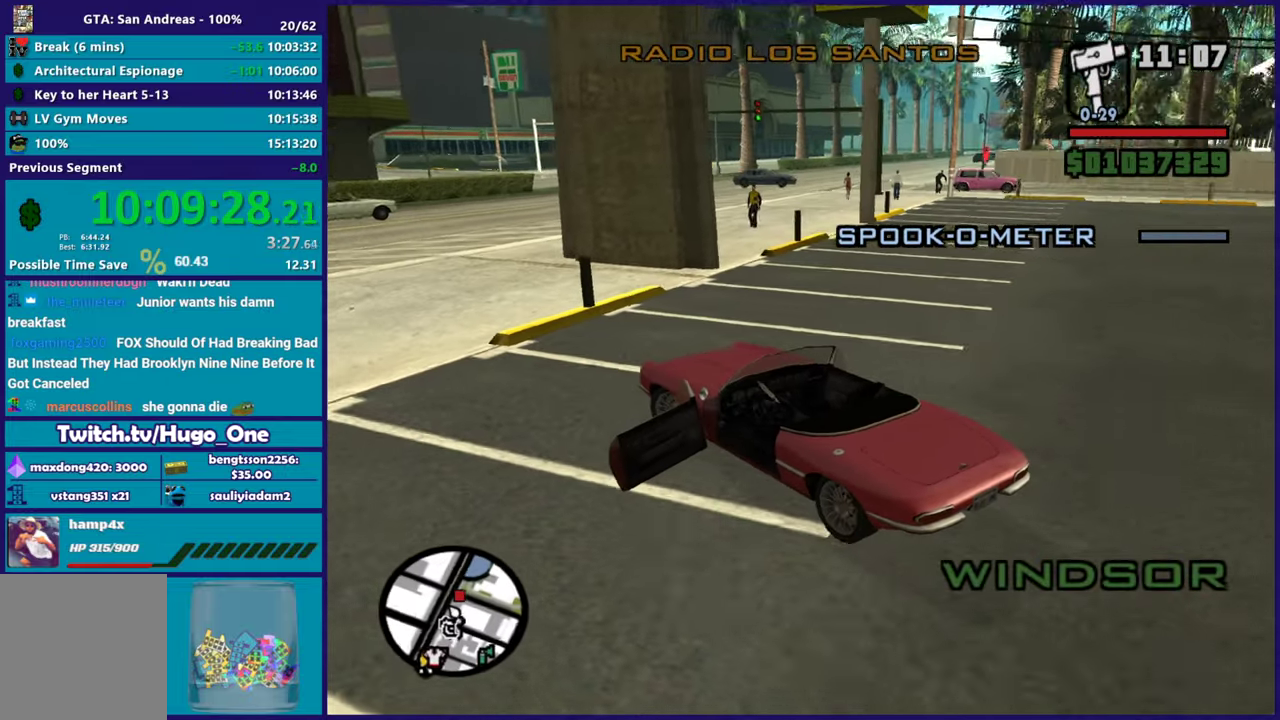
{"buttons": ["R2"], "left_stick": "right", "right_stick": "center", "events": [[150, "R2", "down"], [167, "right_stick", "down-left"], [200, "L2", "up"], [217, "left_stick", "right"], [233, "right_stick", "left"], [367, "right_stick", "center"]]}
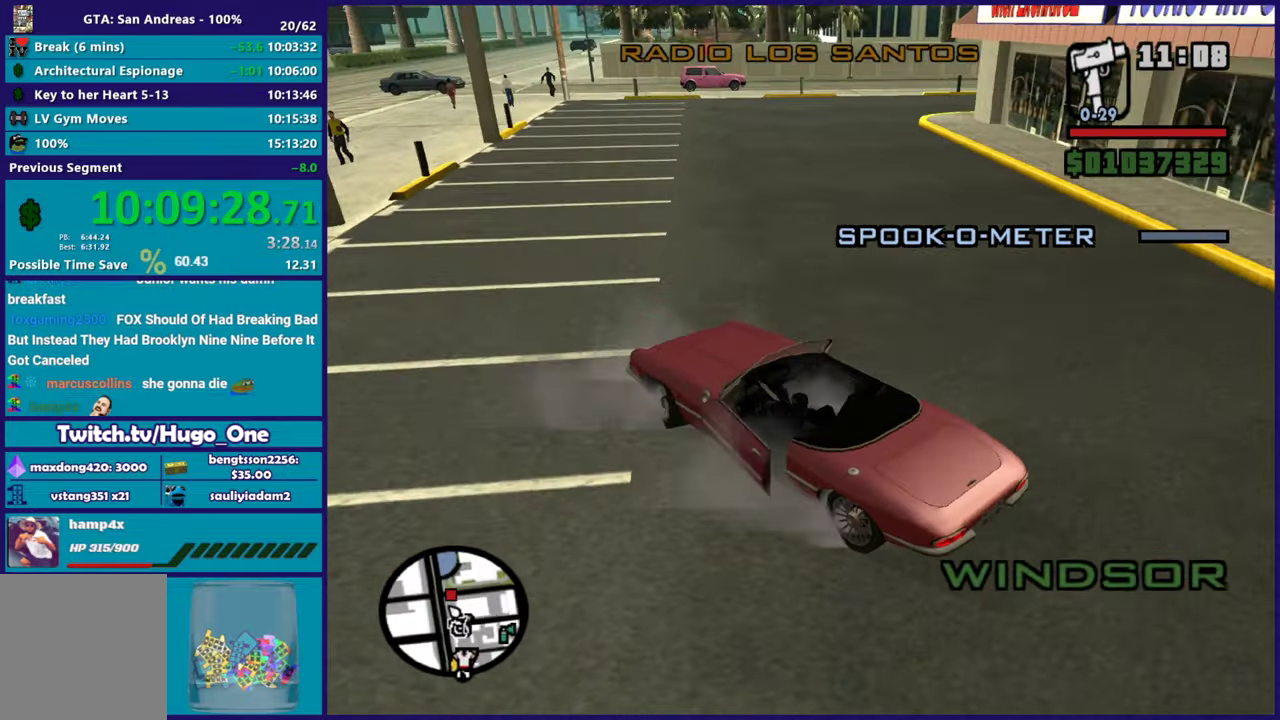
{"buttons": ["R2"], "left_stick": "right", "right_stick": "center", "events": [[34, "right_stick", "down-left"], [167, "right_stick", "center"]]}
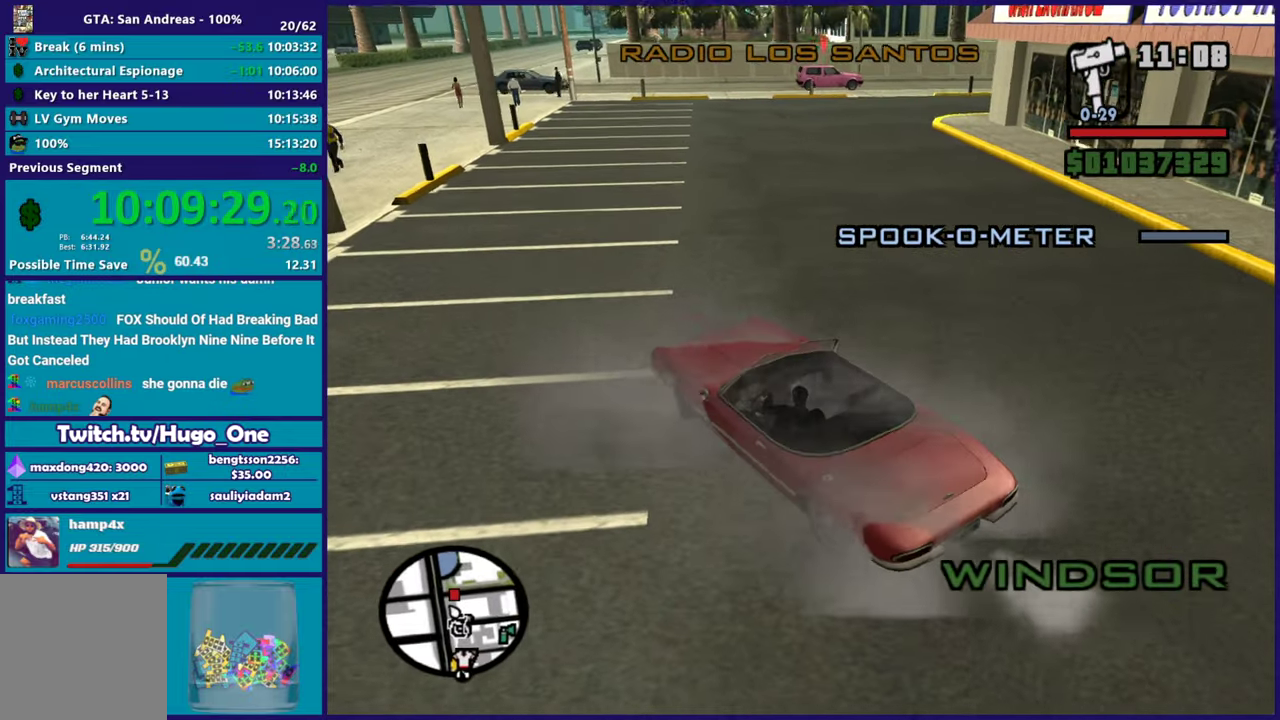
{"buttons": ["R2"], "left_stick": "center", "right_stick": "center", "events": [[384, "left_stick", "center"]]}